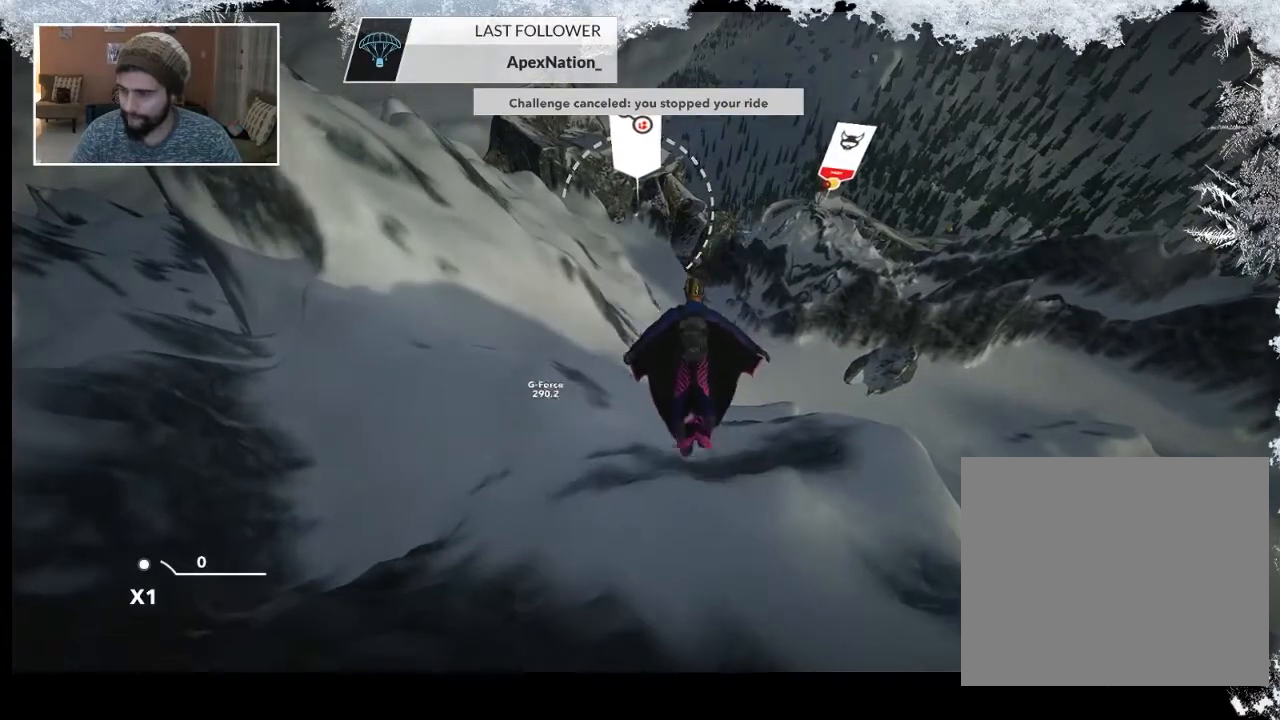
Gameplay with a controller (PlayStation layout); each line is a JSON object with the inputs held at the frame after it. "events" lists button and stick changes between this image and that frame as [ms after this image, input, new state], when the widget could be followed in between.
{"buttons": [], "left_stick": "down-right", "right_stick": "center", "events": [[33, "left_stick", "down"], [333, "left_stick", "down-right"]]}
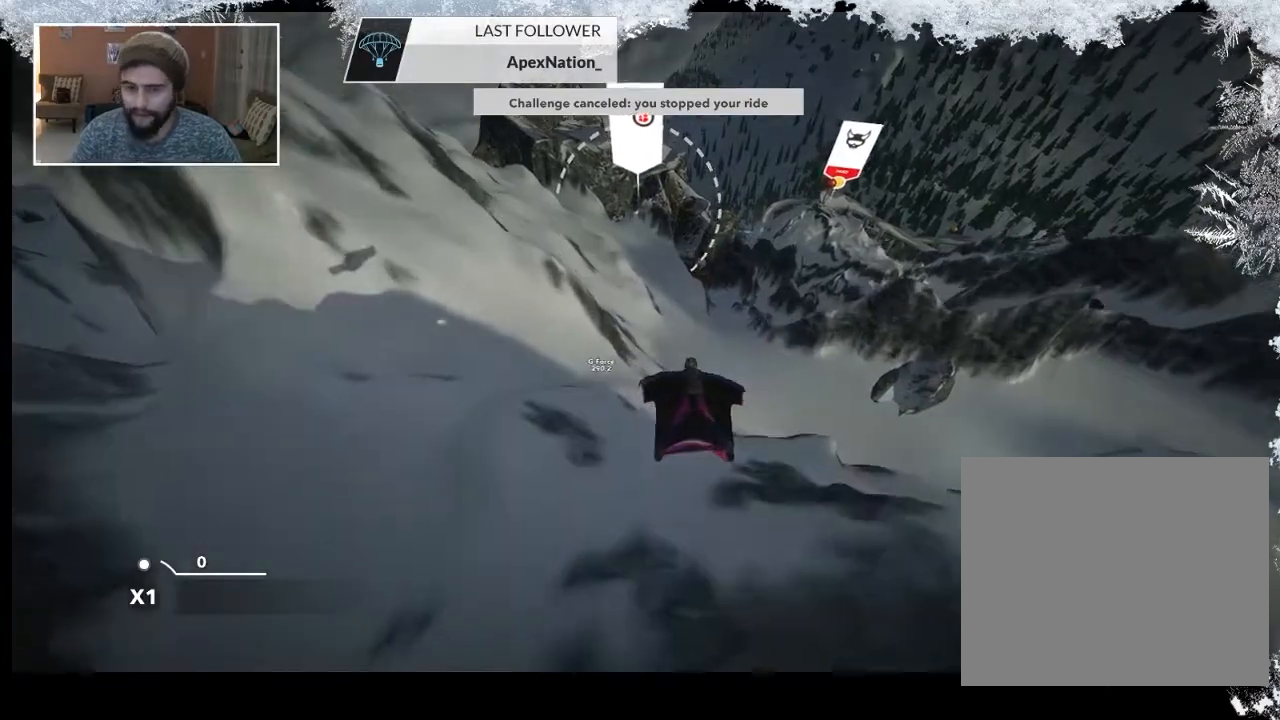
{"buttons": [], "left_stick": "down-right", "right_stick": "center", "events": []}
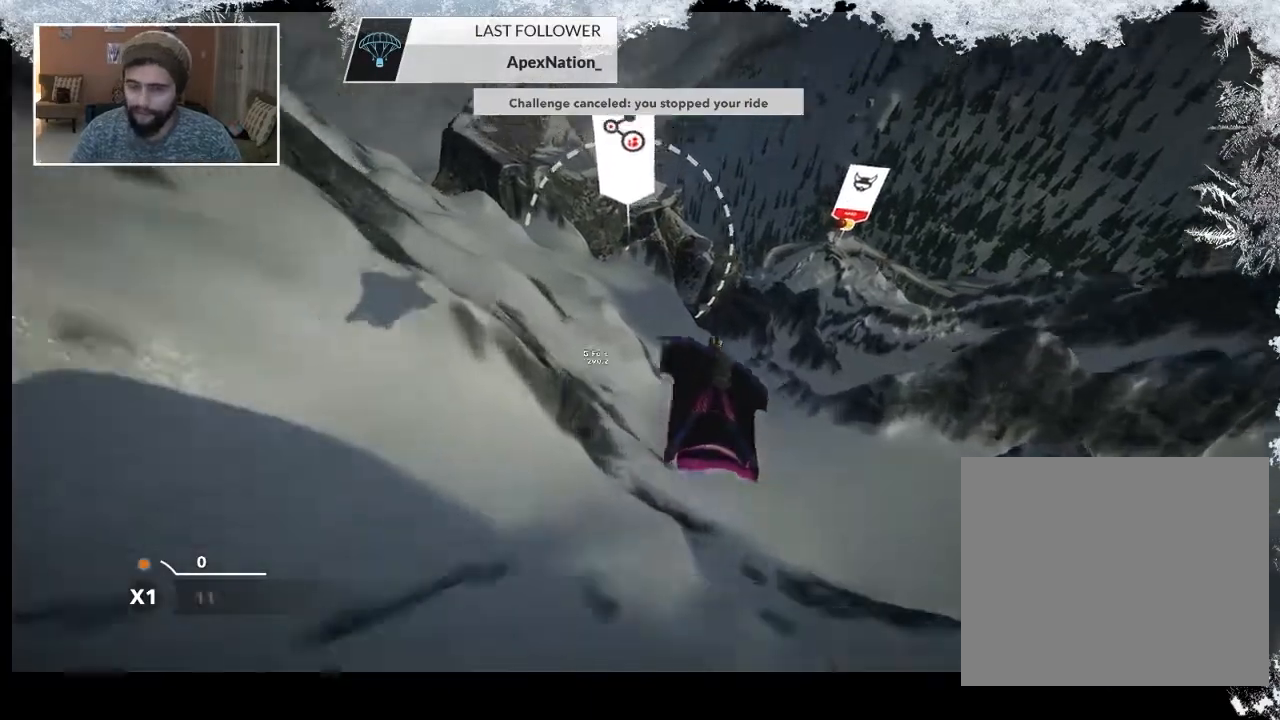
{"buttons": [], "left_stick": "down-left", "right_stick": "center", "events": [[200, "left_stick", "down-left"]]}
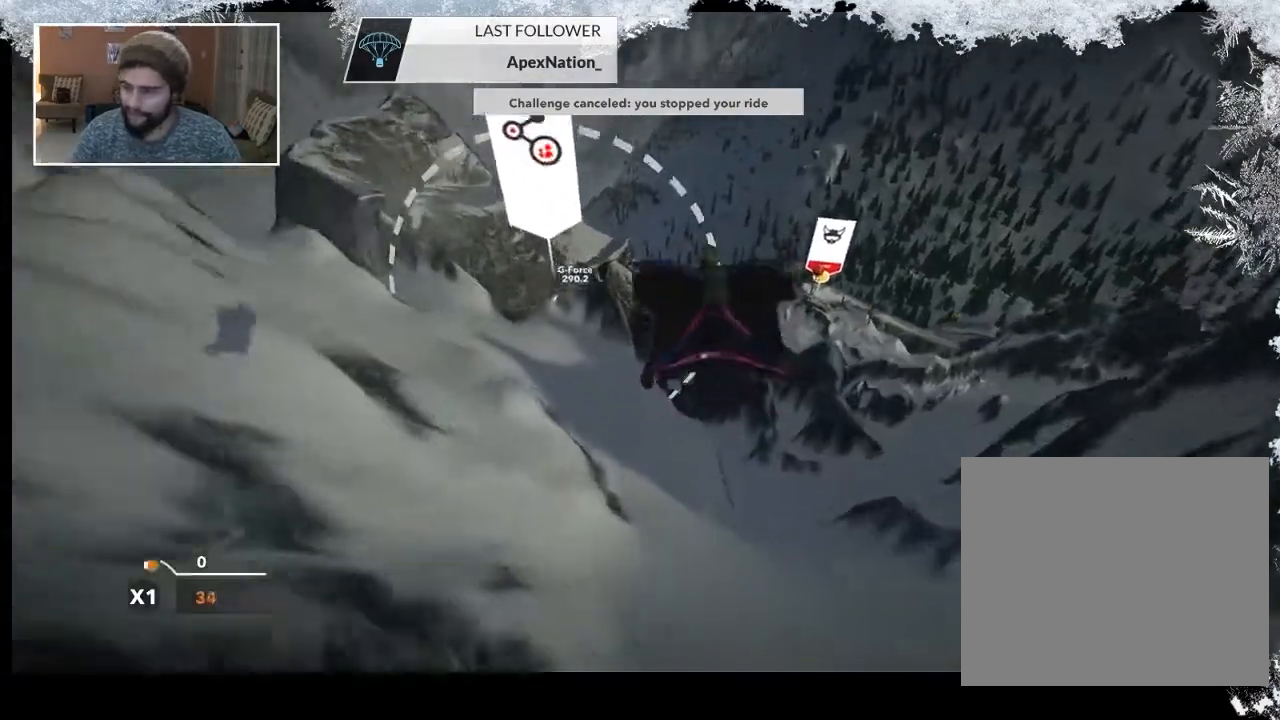
{"buttons": [], "left_stick": "down", "right_stick": "center", "events": [[300, "left_stick", "down"]]}
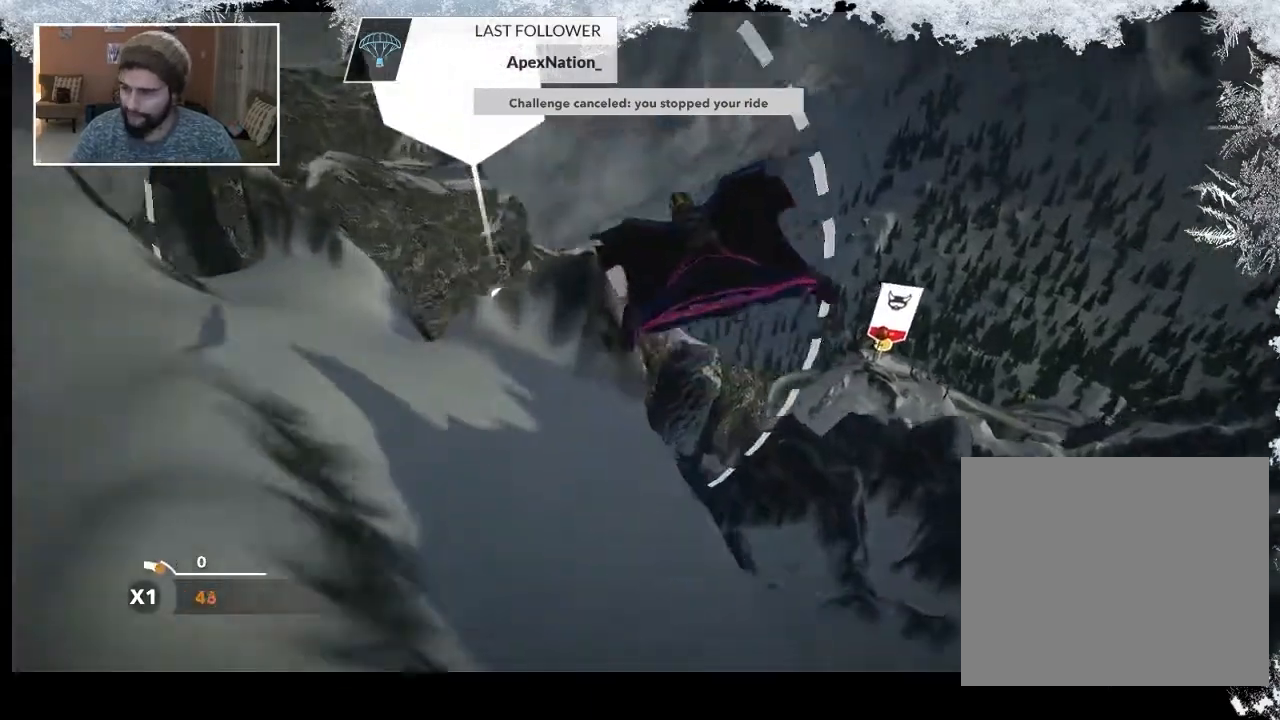
{"buttons": [], "left_stick": "up-left", "right_stick": "left", "events": [[367, "left_stick", "up-left"], [500, "right_stick", "left"]]}
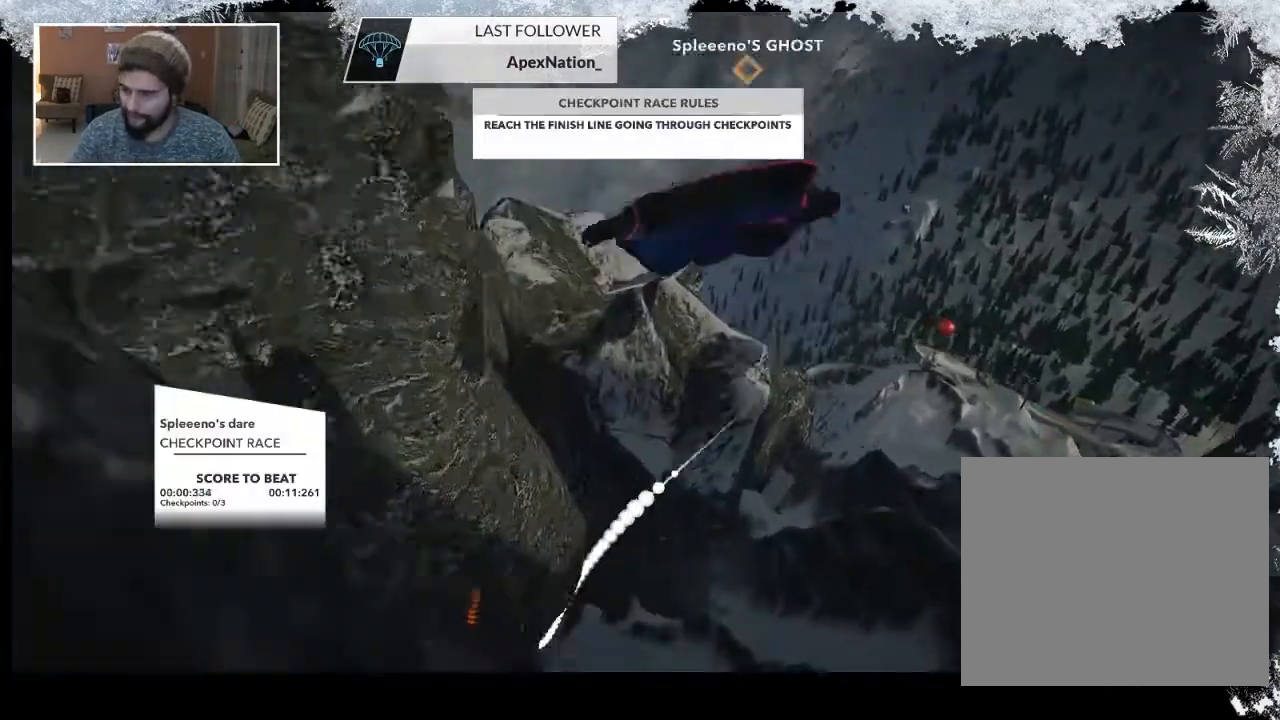
{"buttons": [], "left_stick": "up-left", "right_stick": "left", "events": [[100, "right_stick", "up-left"], [333, "right_stick", "center"], [467, "right_stick", "left"]]}
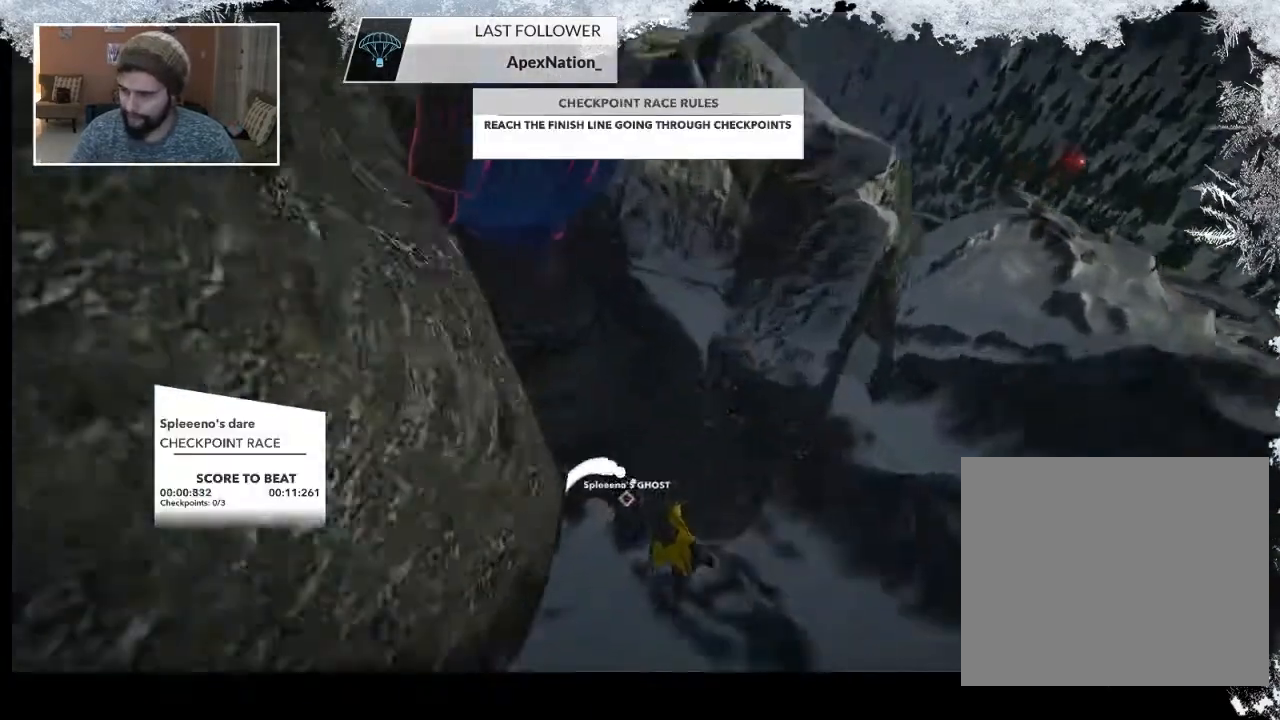
{"buttons": [], "left_stick": "up-left", "right_stick": "left", "events": [[233, "right_stick", "center"], [367, "right_stick", "left"]]}
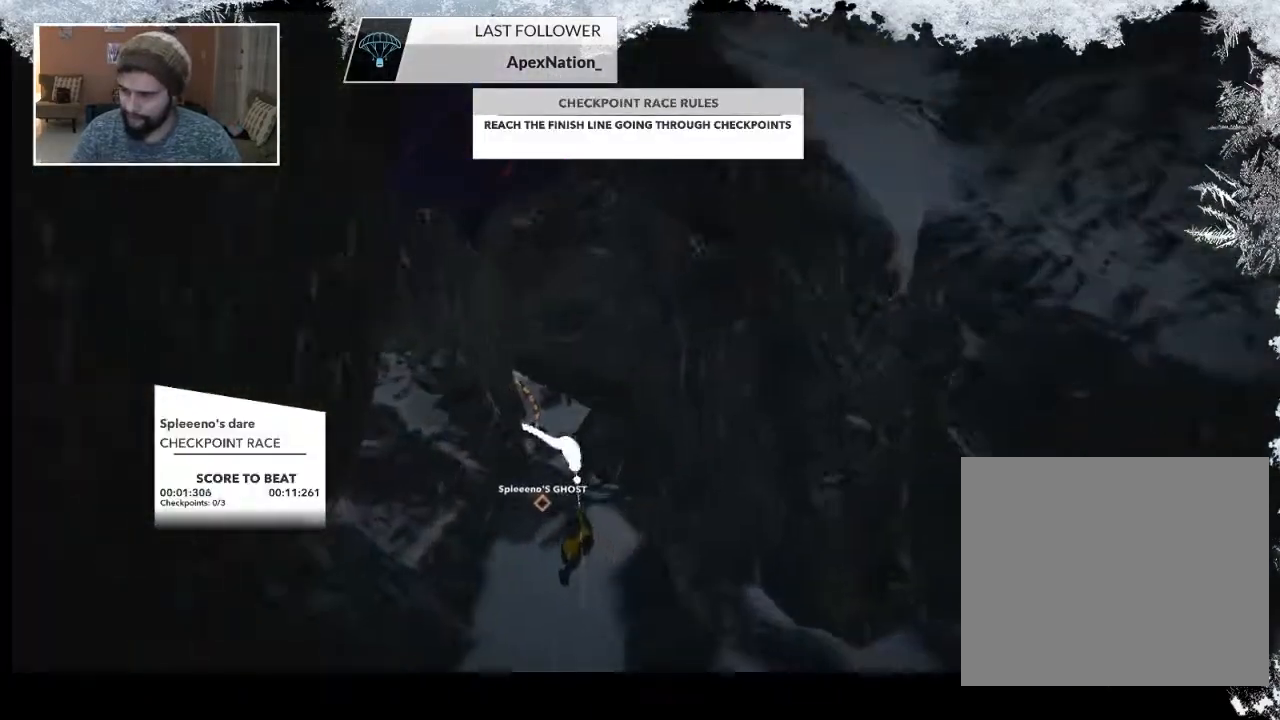
{"buttons": [], "left_stick": "up-left", "right_stick": "center", "events": [[167, "right_stick", "center"], [300, "right_stick", "left"], [500, "right_stick", "center"]]}
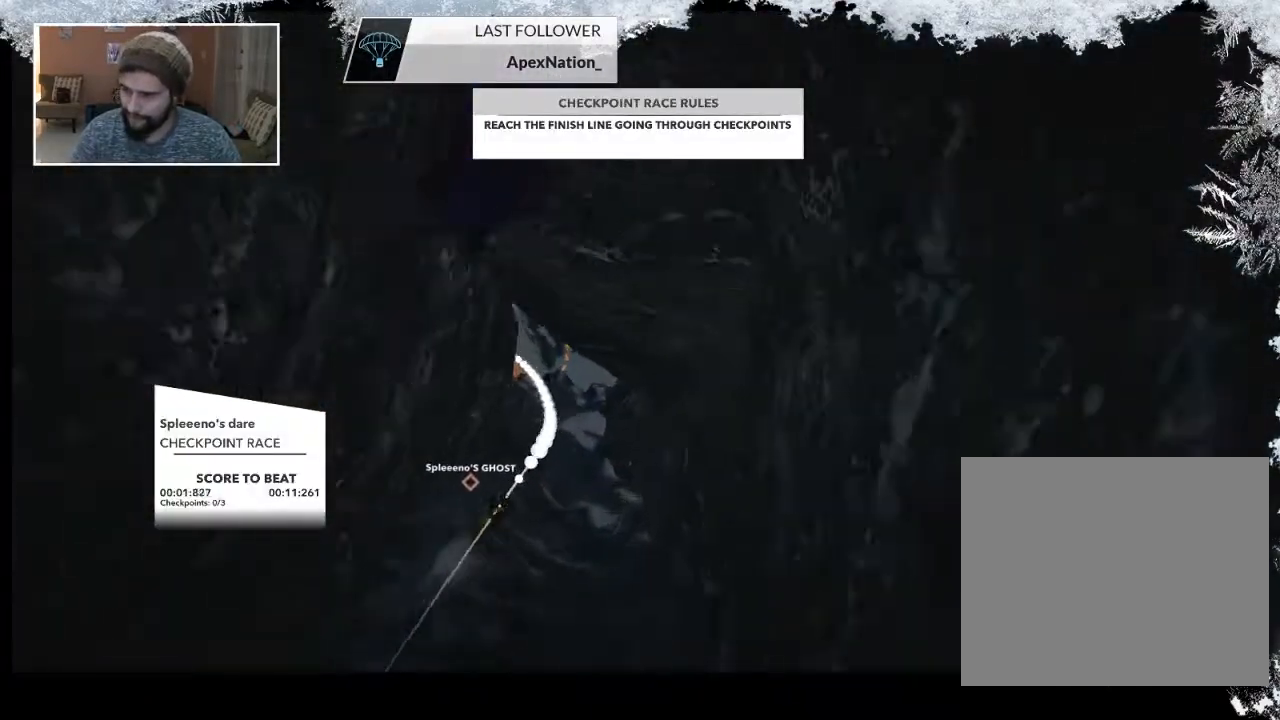
{"buttons": ["TRIANGLE"], "left_stick": "center", "right_stick": "center", "events": [[167, "TRIANGLE", "down"], [367, "left_stick", "center"]]}
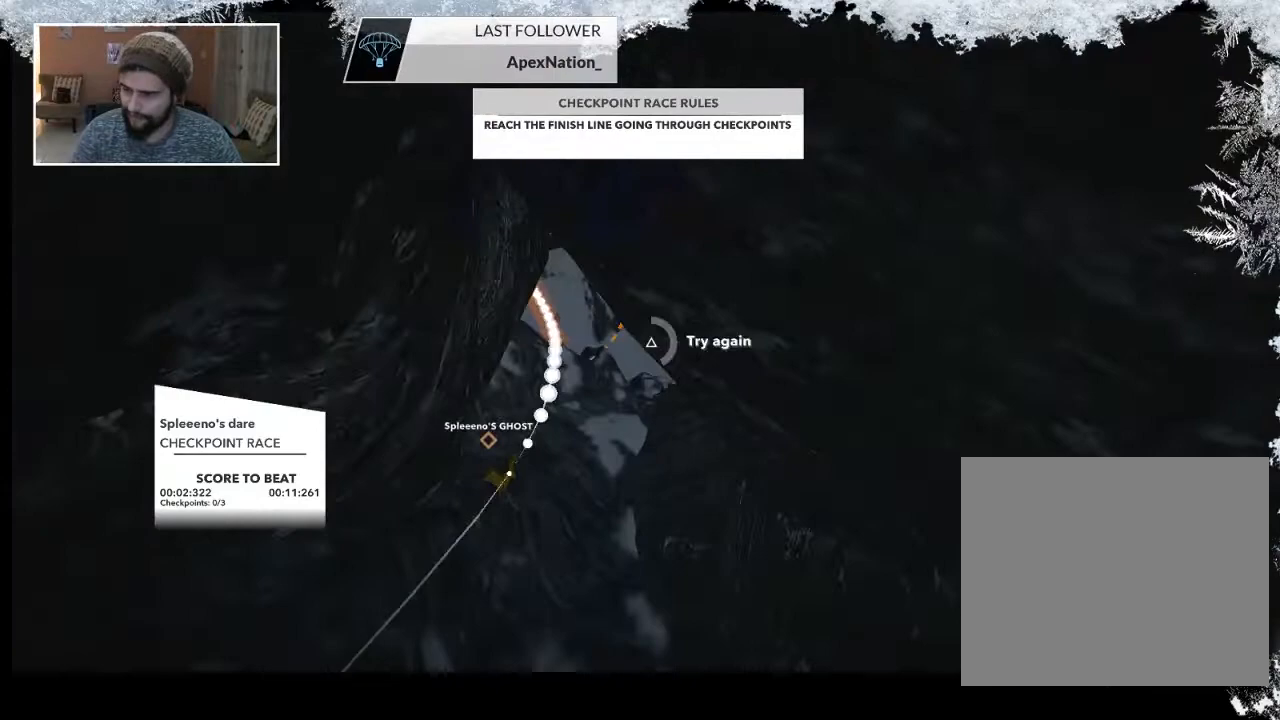
{"buttons": ["TRIANGLE"], "left_stick": "center", "right_stick": "center", "events": []}
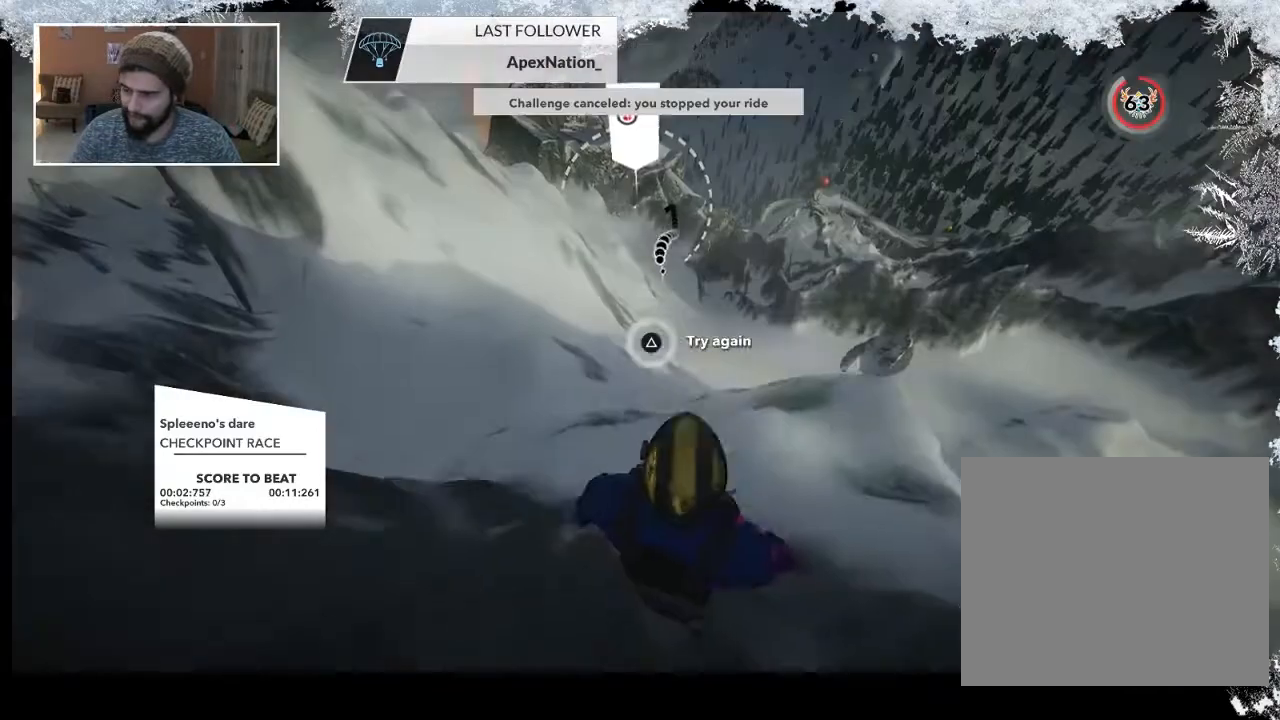
{"buttons": [], "left_stick": "center", "right_stick": "center", "events": [[133, "TRIANGLE", "up"]]}
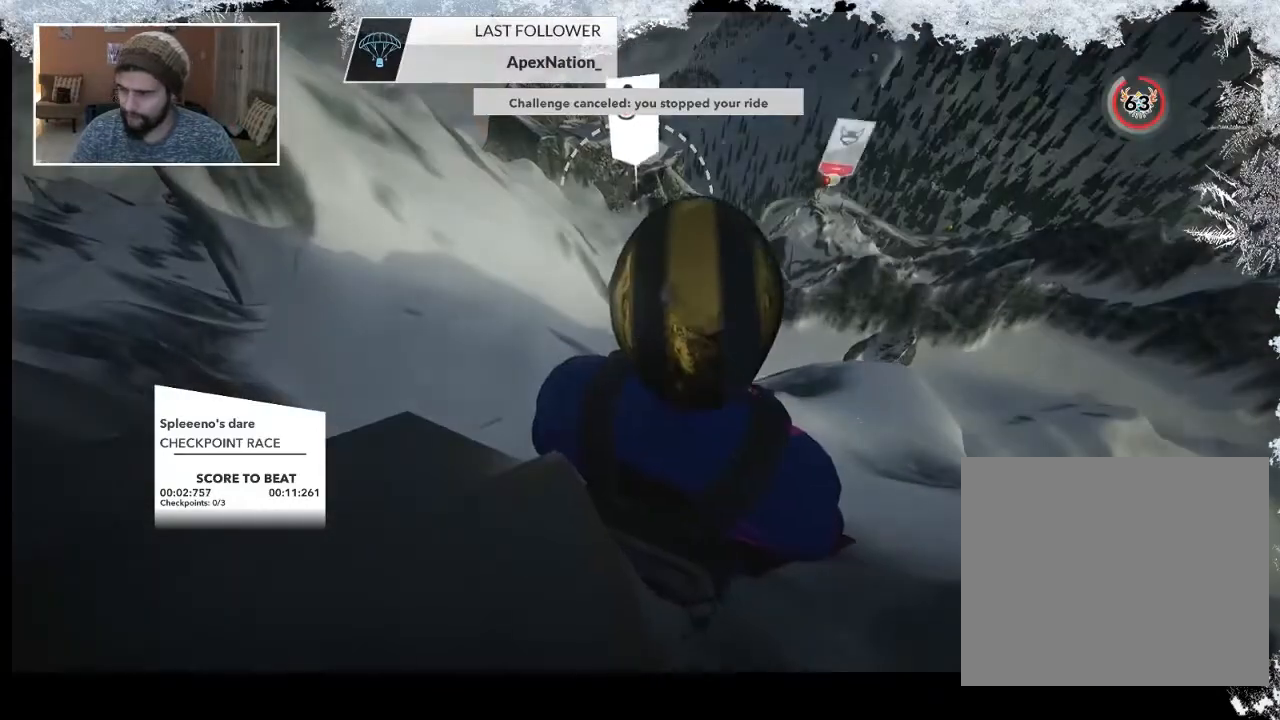
{"buttons": [], "left_stick": "up", "right_stick": "center", "events": [[100, "right_stick", "down"], [200, "left_stick", "up"], [467, "right_stick", "center"]]}
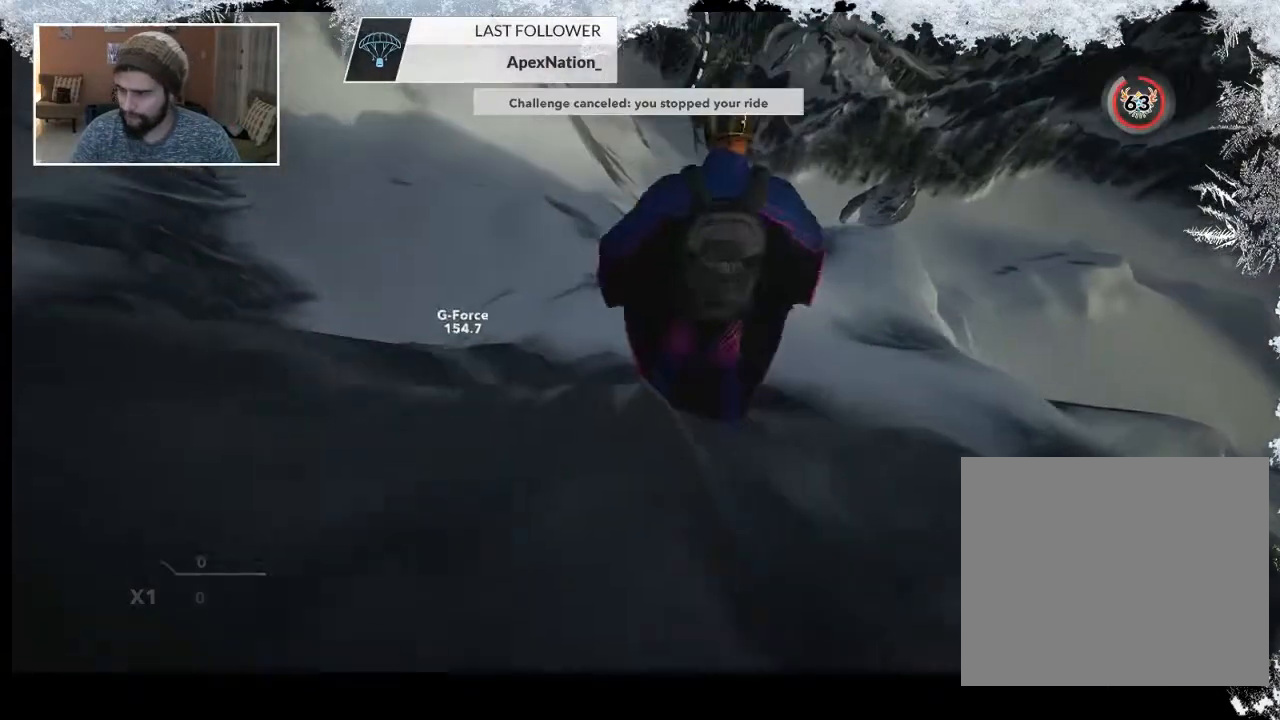
{"buttons": [], "left_stick": "up", "right_stick": "center", "events": []}
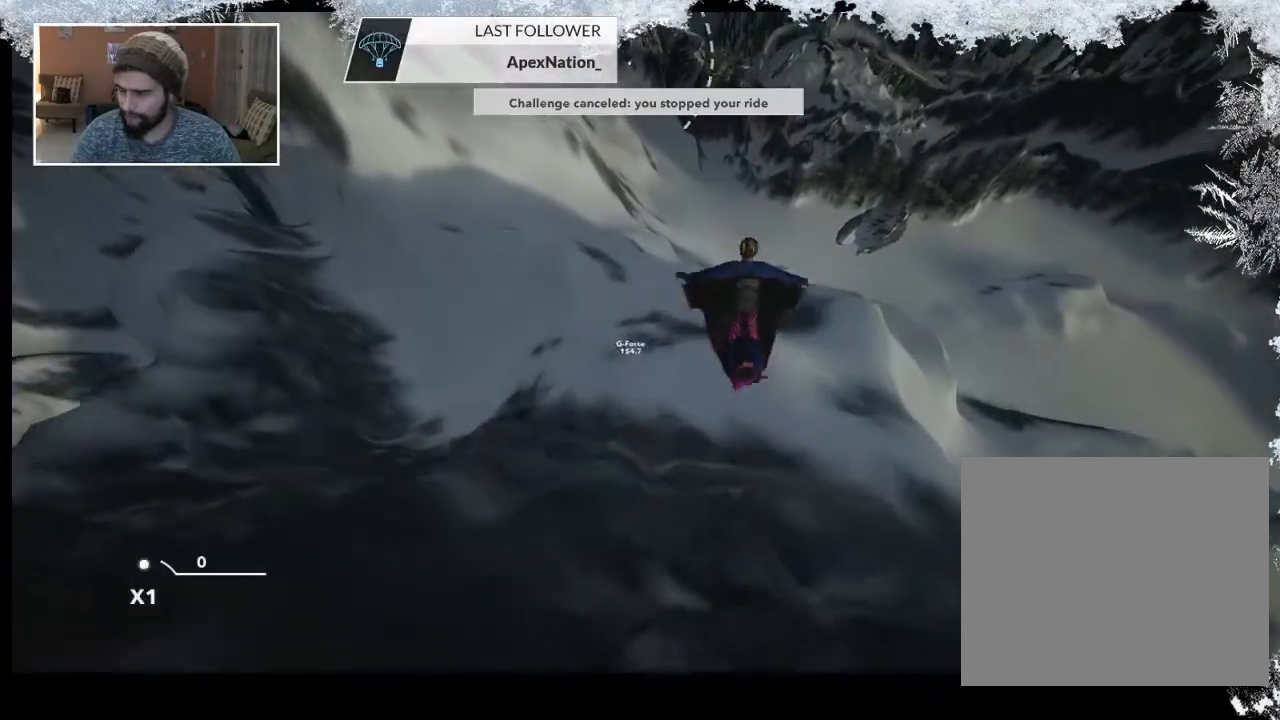
{"buttons": [], "left_stick": "up-left", "right_stick": "center", "events": [[400, "left_stick", "up-left"]]}
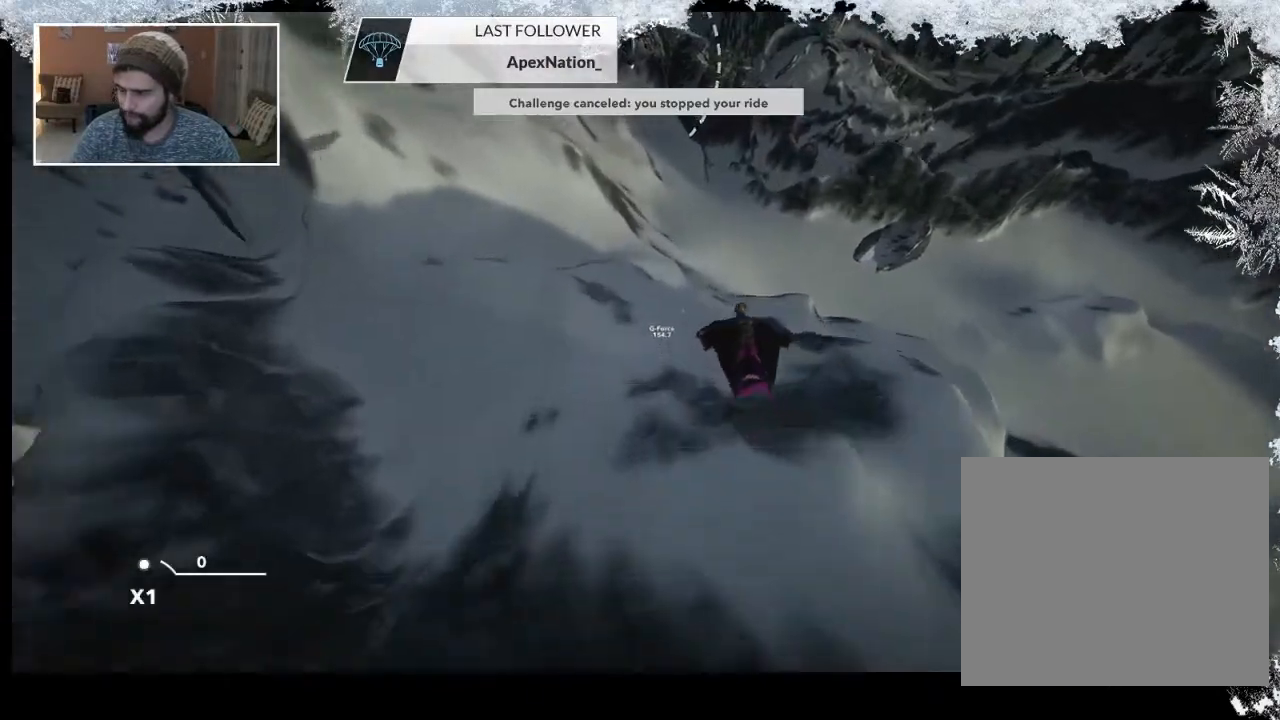
{"buttons": [], "left_stick": "center", "right_stick": "center", "events": [[200, "left_stick", "up"], [333, "left_stick", "center"]]}
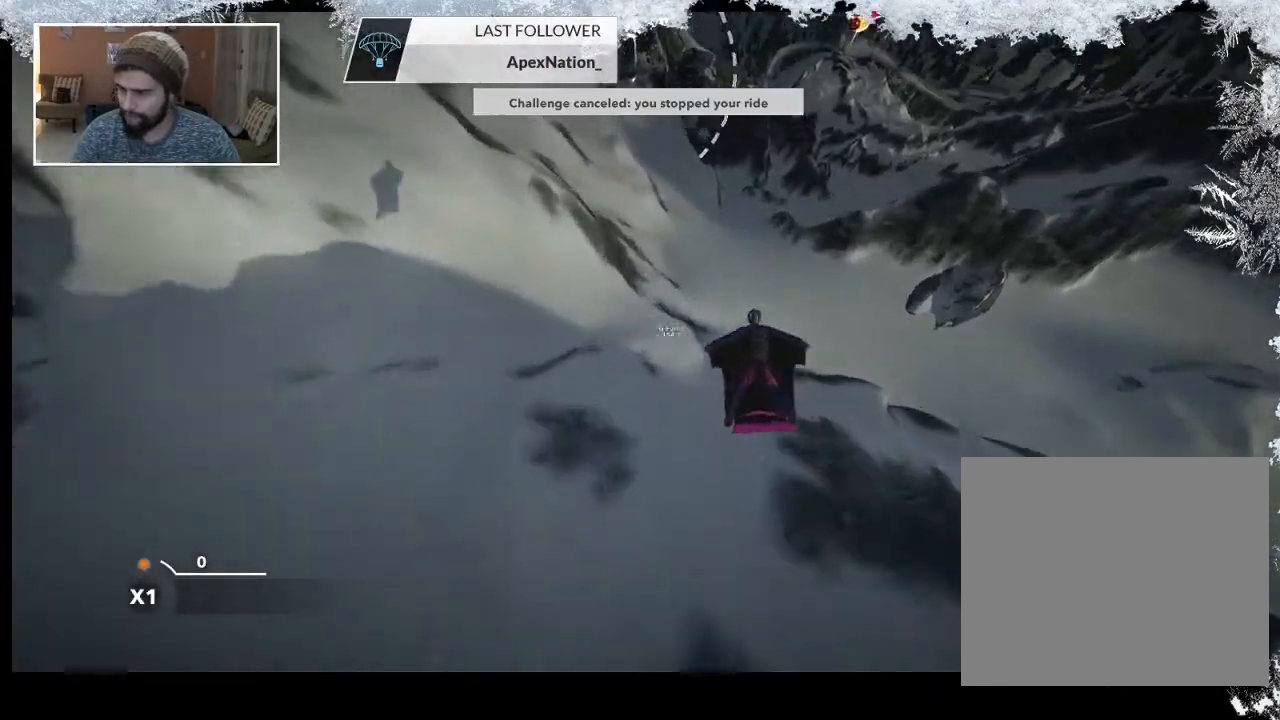
{"buttons": [], "left_stick": "down", "right_stick": "center", "events": [[433, "left_stick", "down"]]}
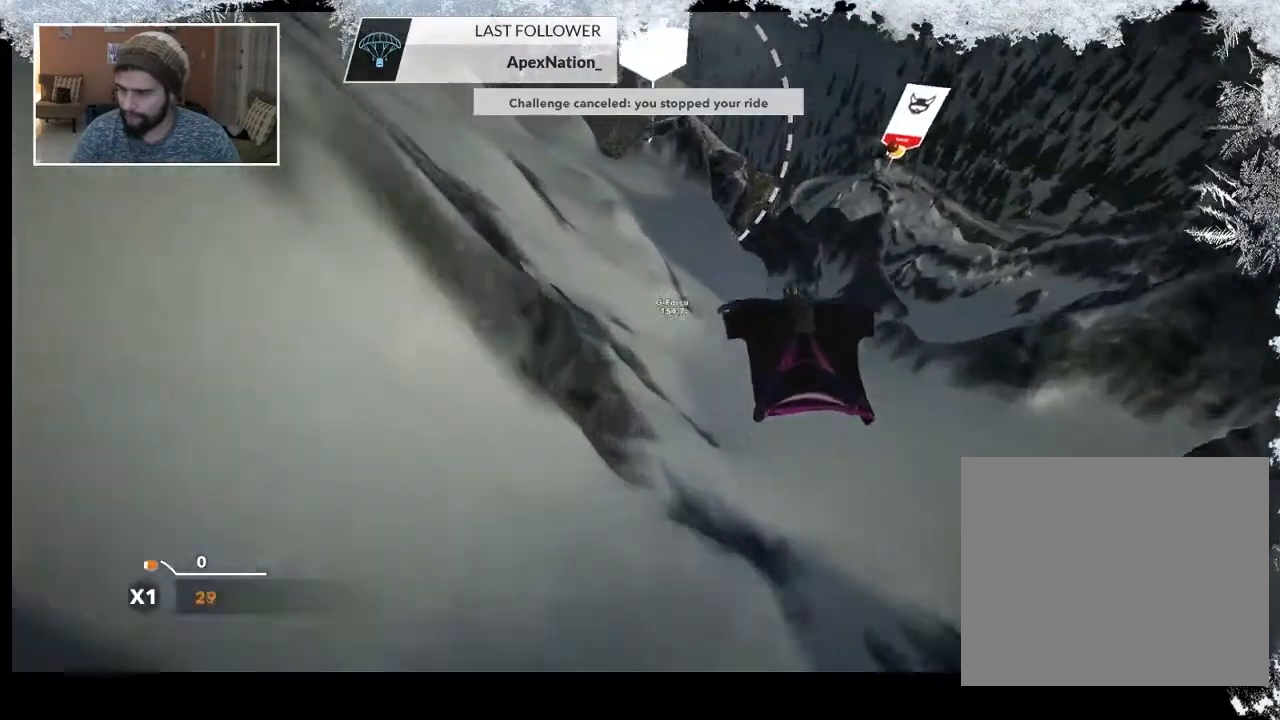
{"buttons": [], "left_stick": "down", "right_stick": "right", "events": [[267, "right_stick", "right"]]}
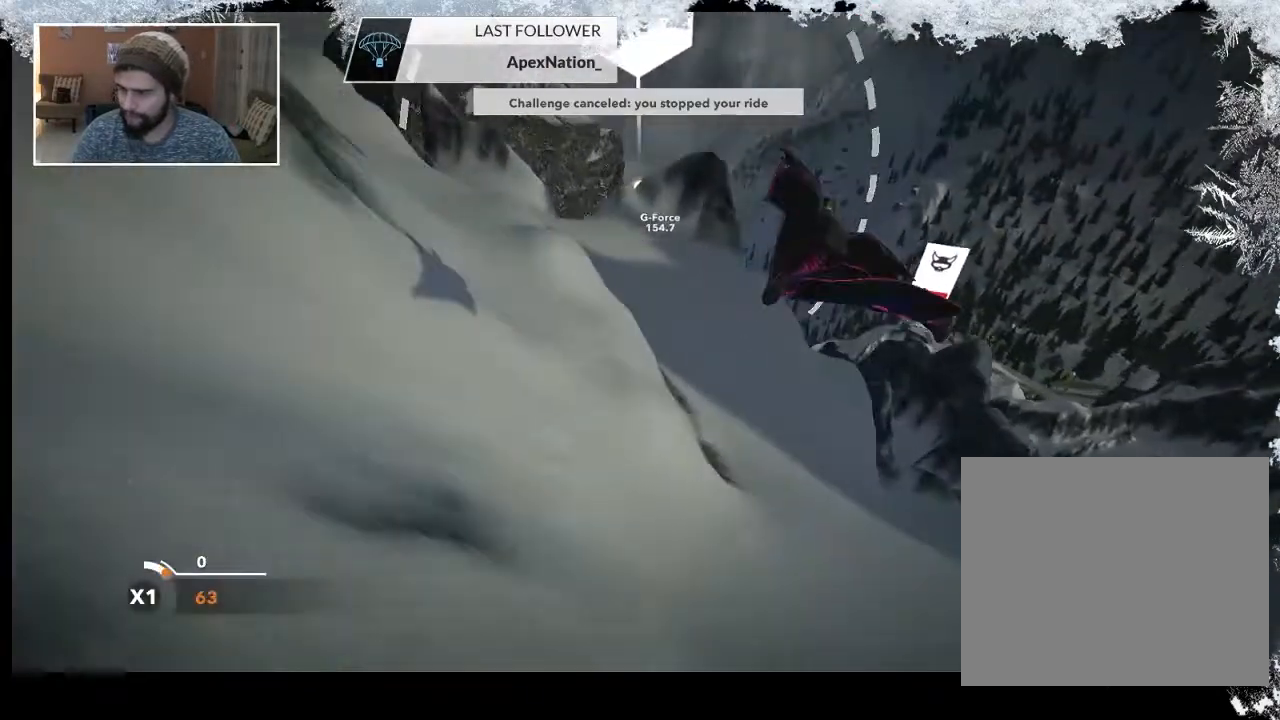
{"buttons": ["TRIANGLE"], "left_stick": "down", "right_stick": "center", "events": [[167, "right_stick", "center"], [300, "TRIANGLE", "down"]]}
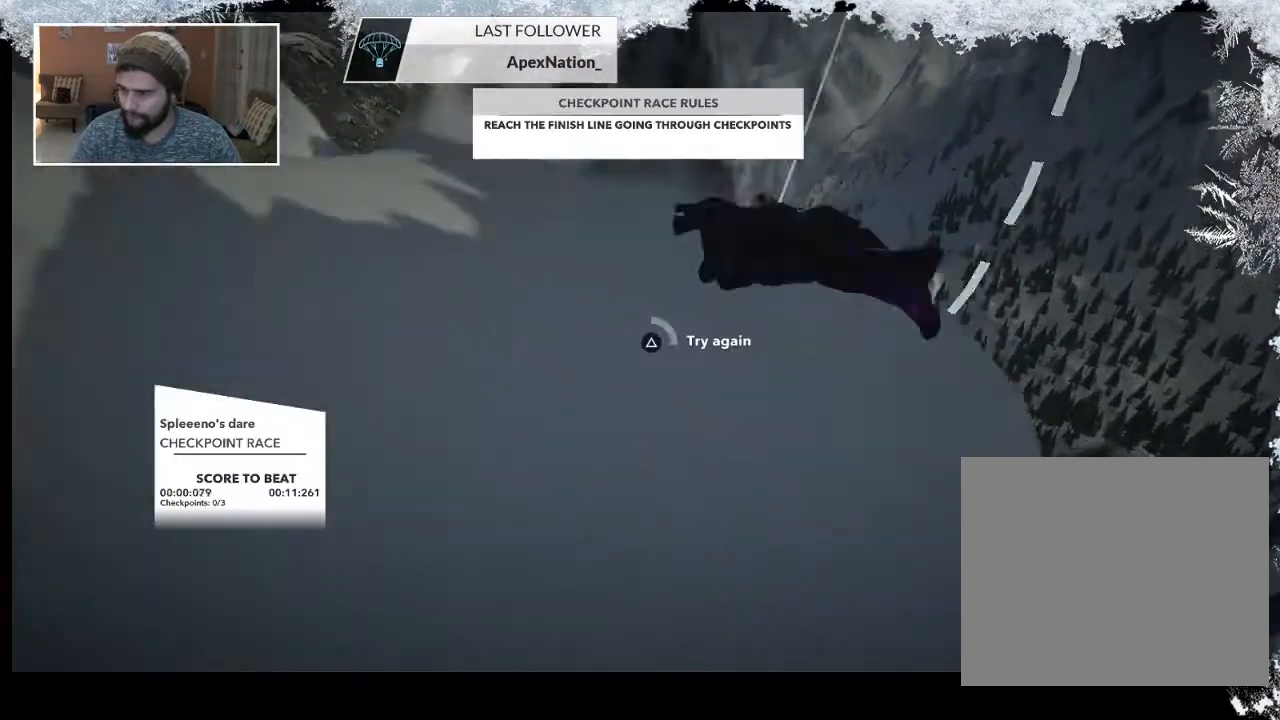
{"buttons": ["TRIANGLE"], "left_stick": "center", "right_stick": "center", "events": [[100, "left_stick", "down-left"], [200, "left_stick", "center"]]}
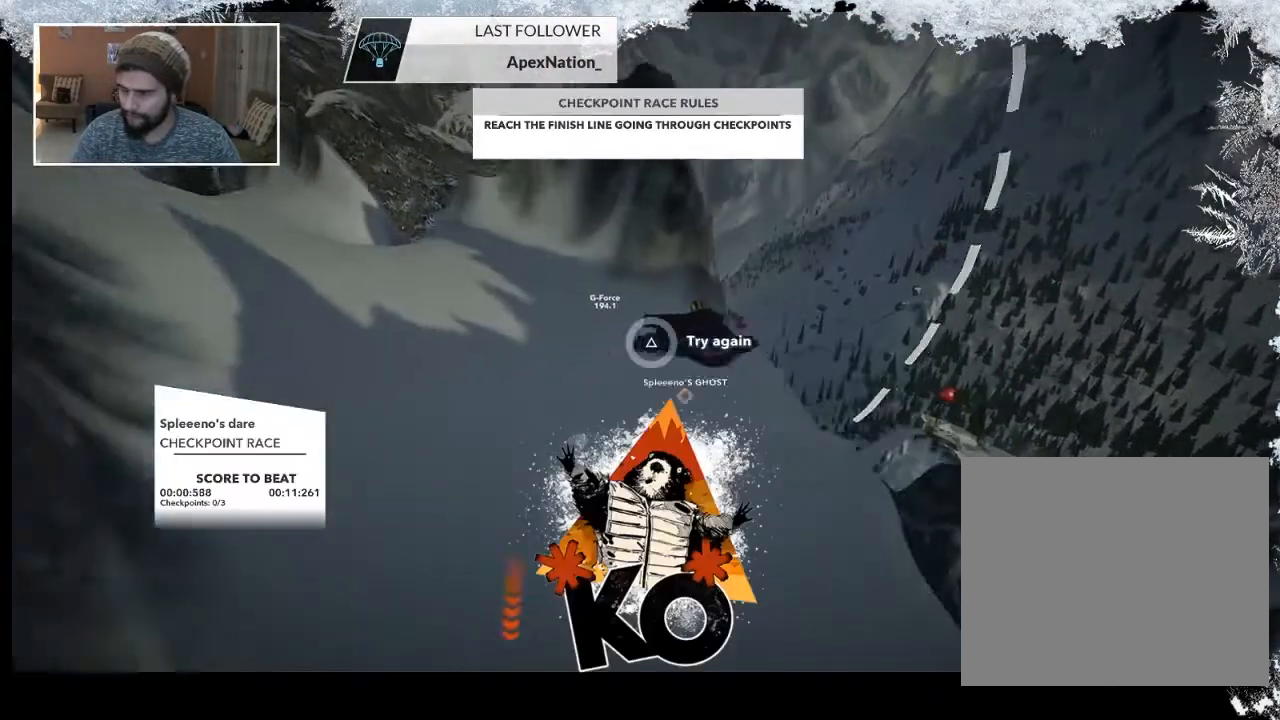
{"buttons": [], "left_stick": "center", "right_stick": "center", "events": [[133, "TRIANGLE", "up"]]}
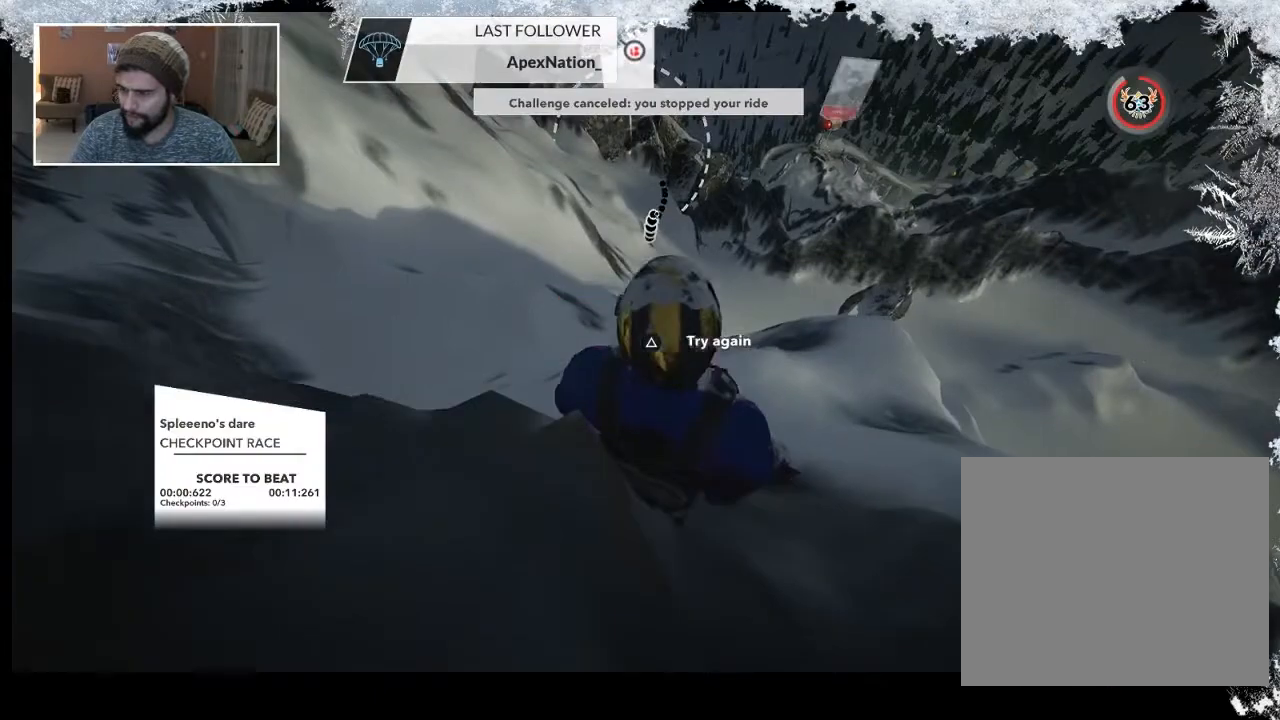
{"buttons": [], "left_stick": "center", "right_stick": "center", "events": [[100, "left_stick", "up"], [267, "left_stick", "center"]]}
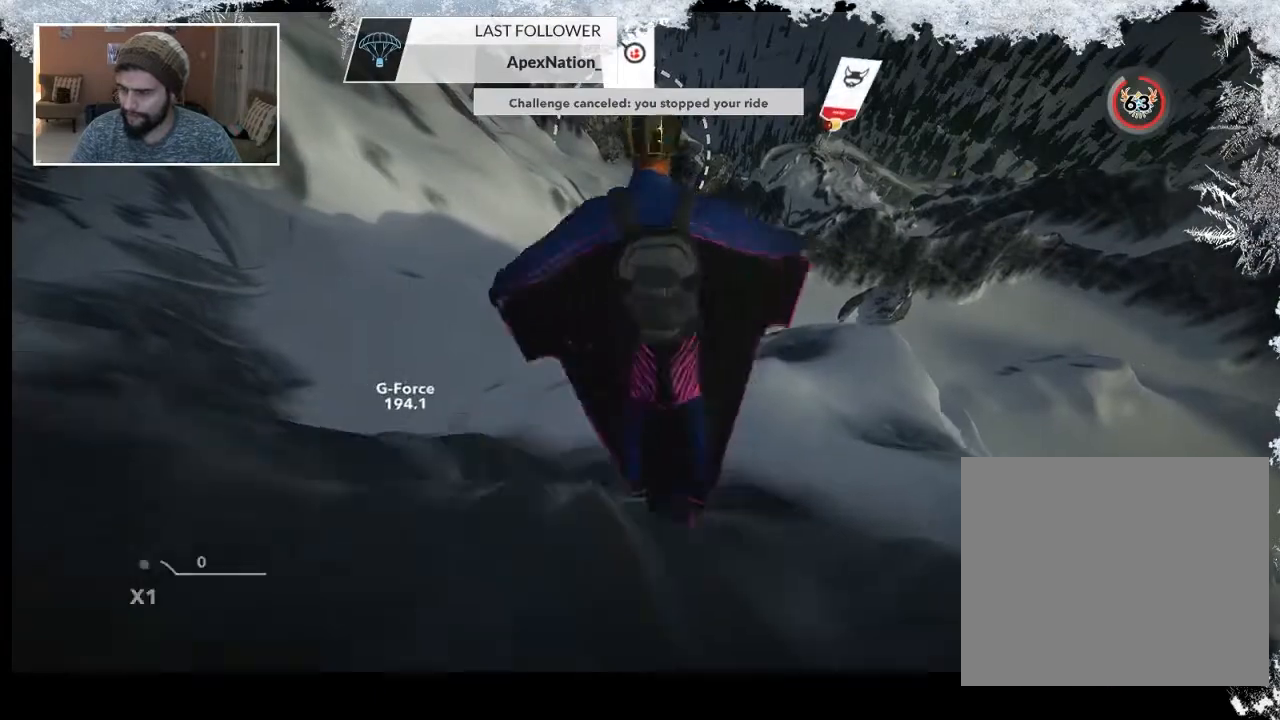
{"buttons": [], "left_stick": "down", "right_stick": "center", "events": [[200, "left_stick", "down"]]}
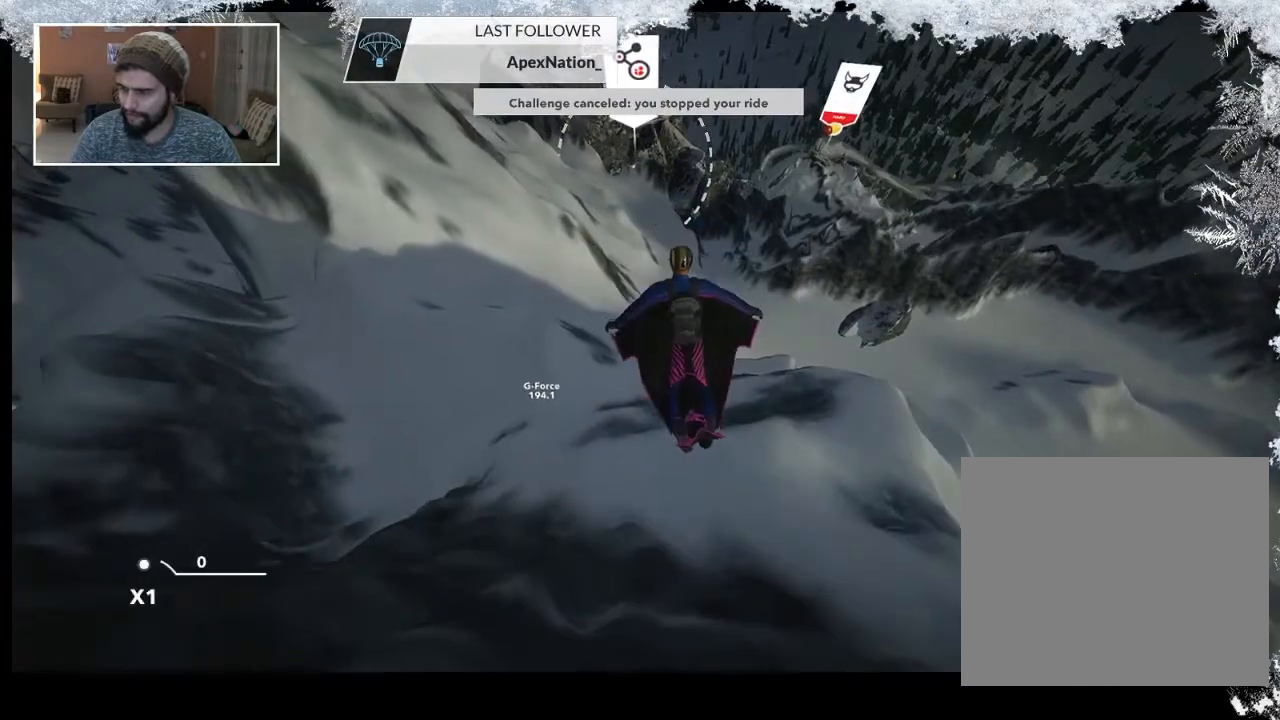
{"buttons": [], "left_stick": "down", "right_stick": "center", "events": []}
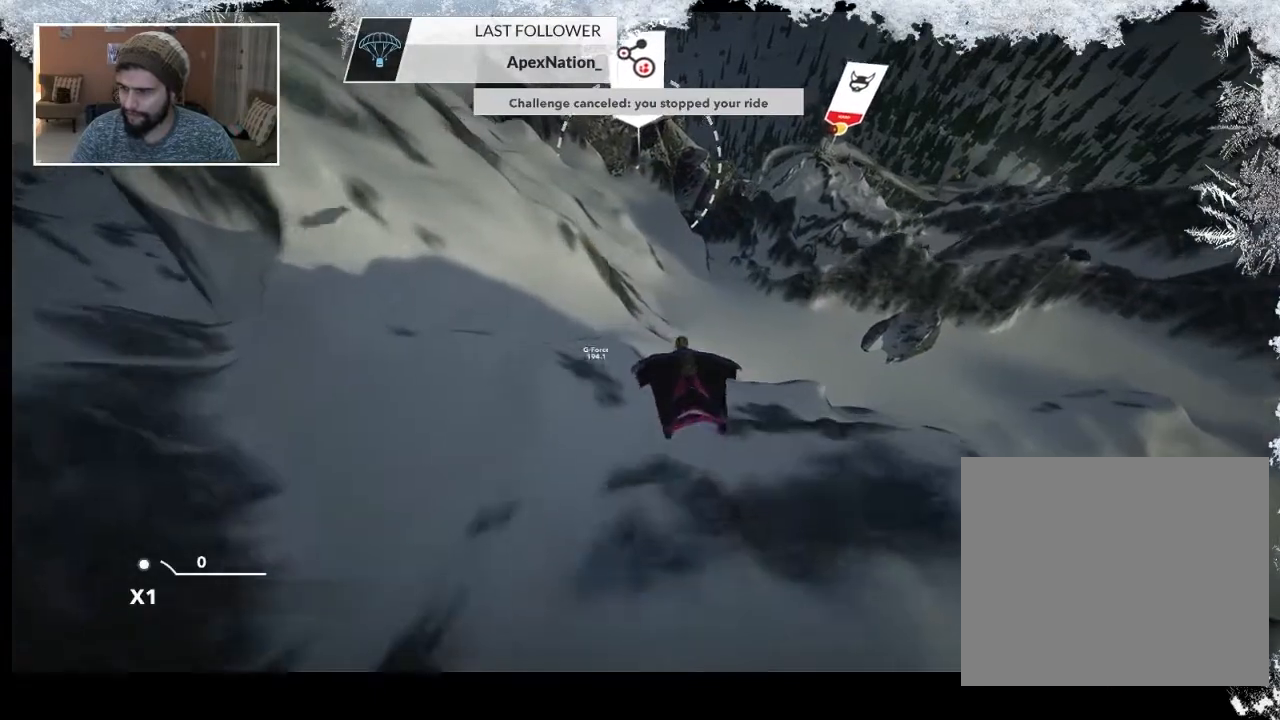
{"buttons": [], "left_stick": "down-right", "right_stick": "center", "events": [[133, "left_stick", "down-right"]]}
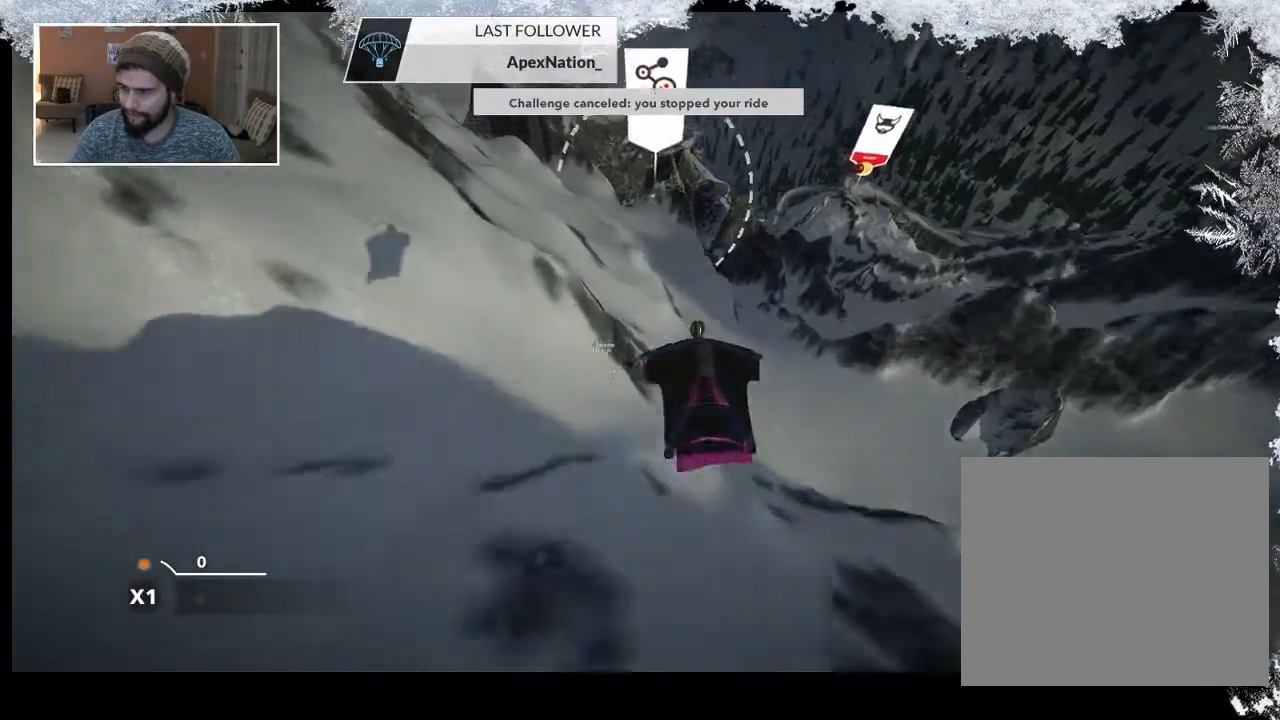
{"buttons": [], "left_stick": "down-right", "right_stick": "center", "events": []}
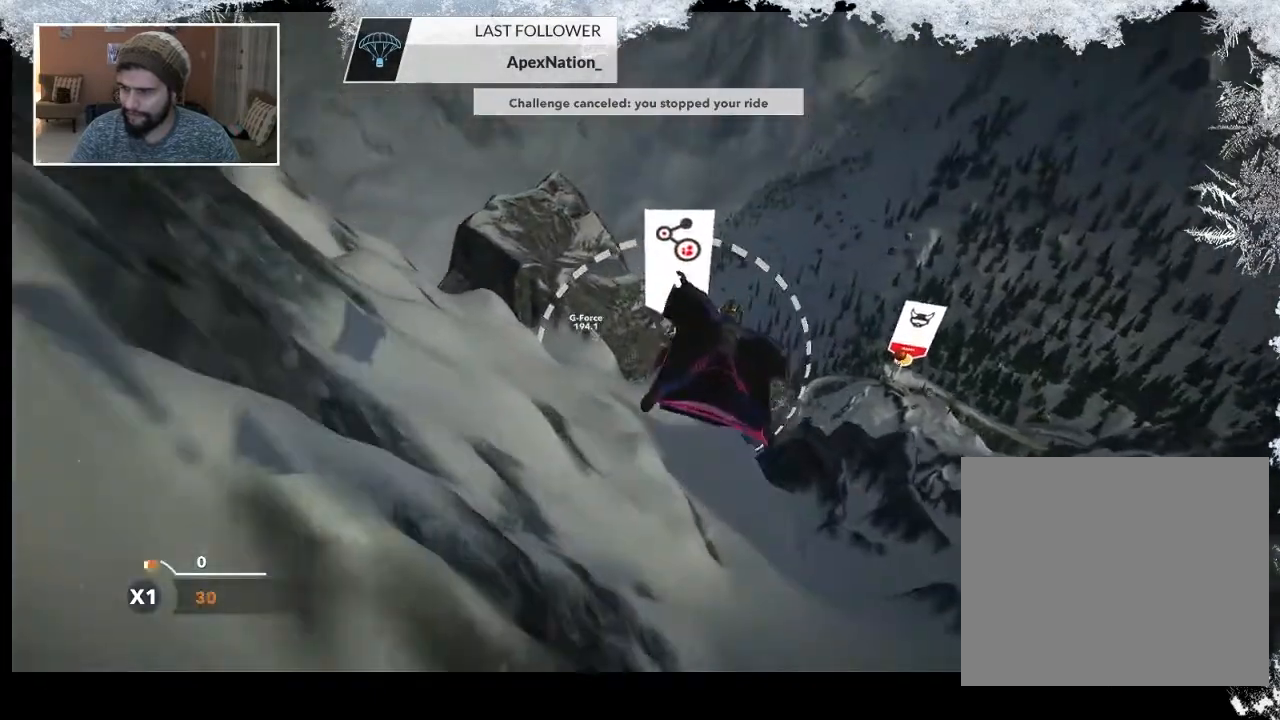
{"buttons": [], "left_stick": "up-left", "right_stick": "center", "events": [[233, "left_stick", "down-left"], [400, "left_stick", "left"], [500, "left_stick", "up-left"]]}
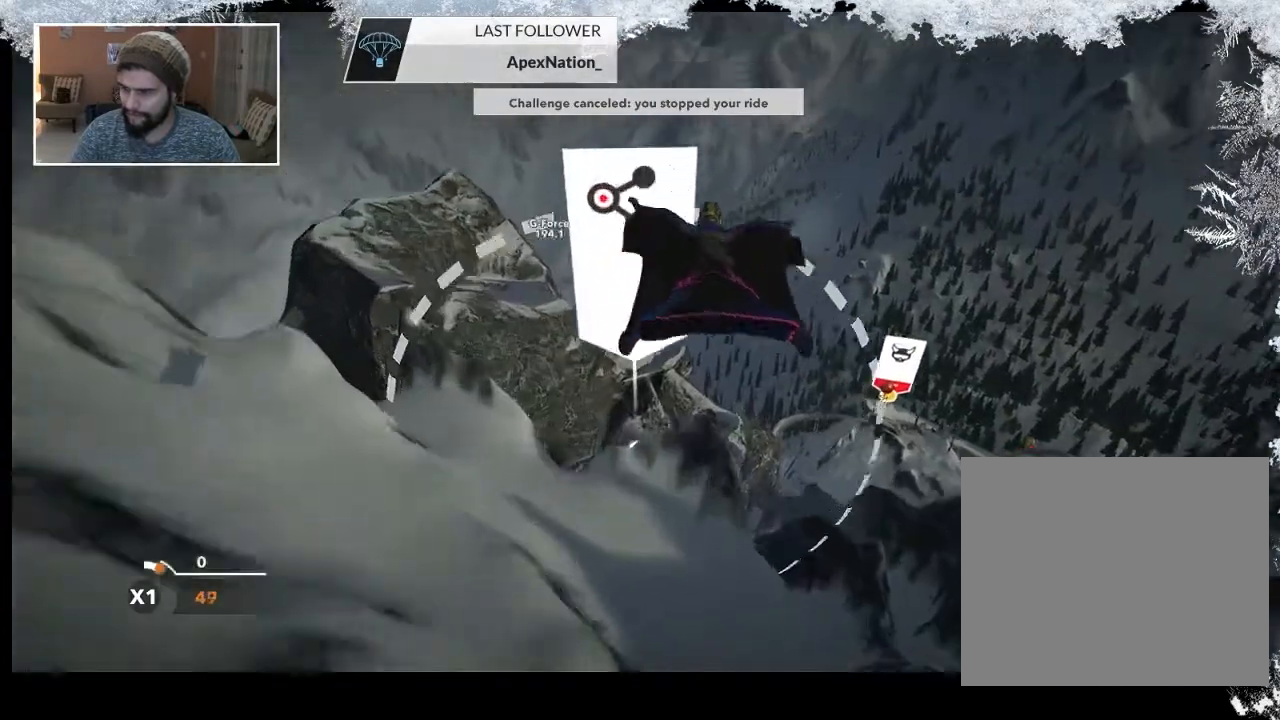
{"buttons": [], "left_stick": "up", "right_stick": "center", "events": [[300, "left_stick", "up"]]}
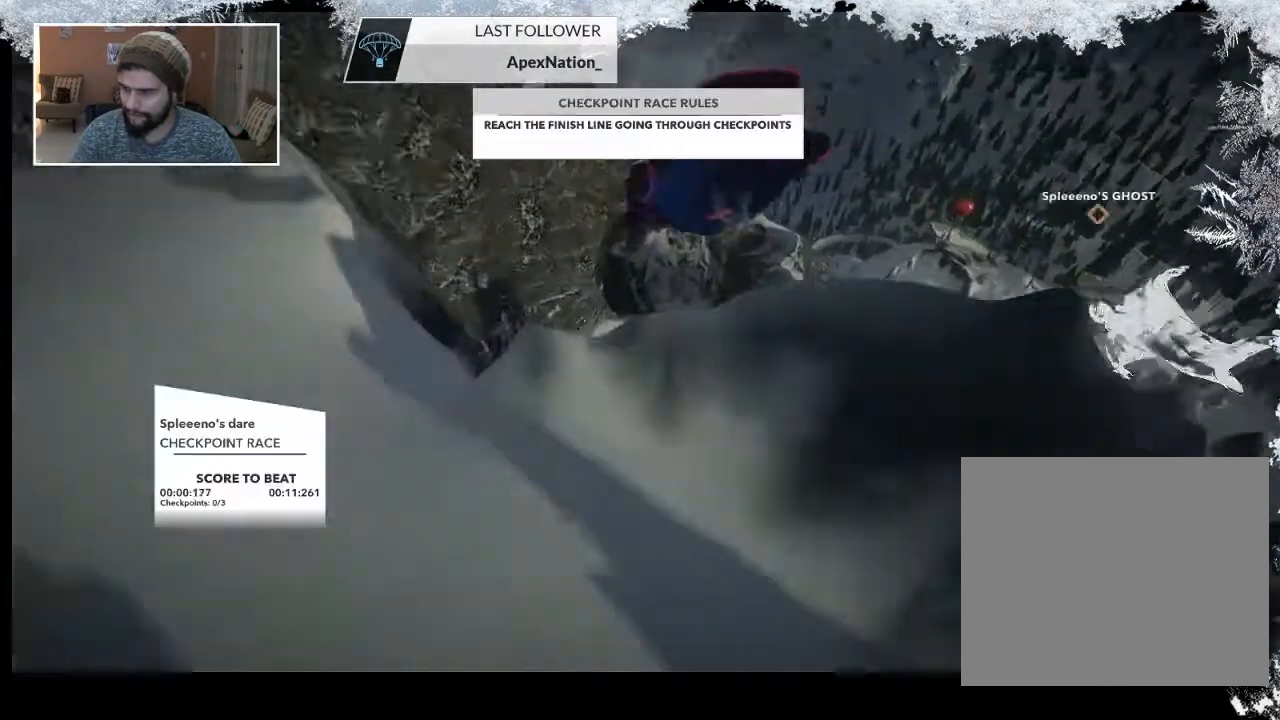
{"buttons": [], "left_stick": "up", "right_stick": "center", "events": []}
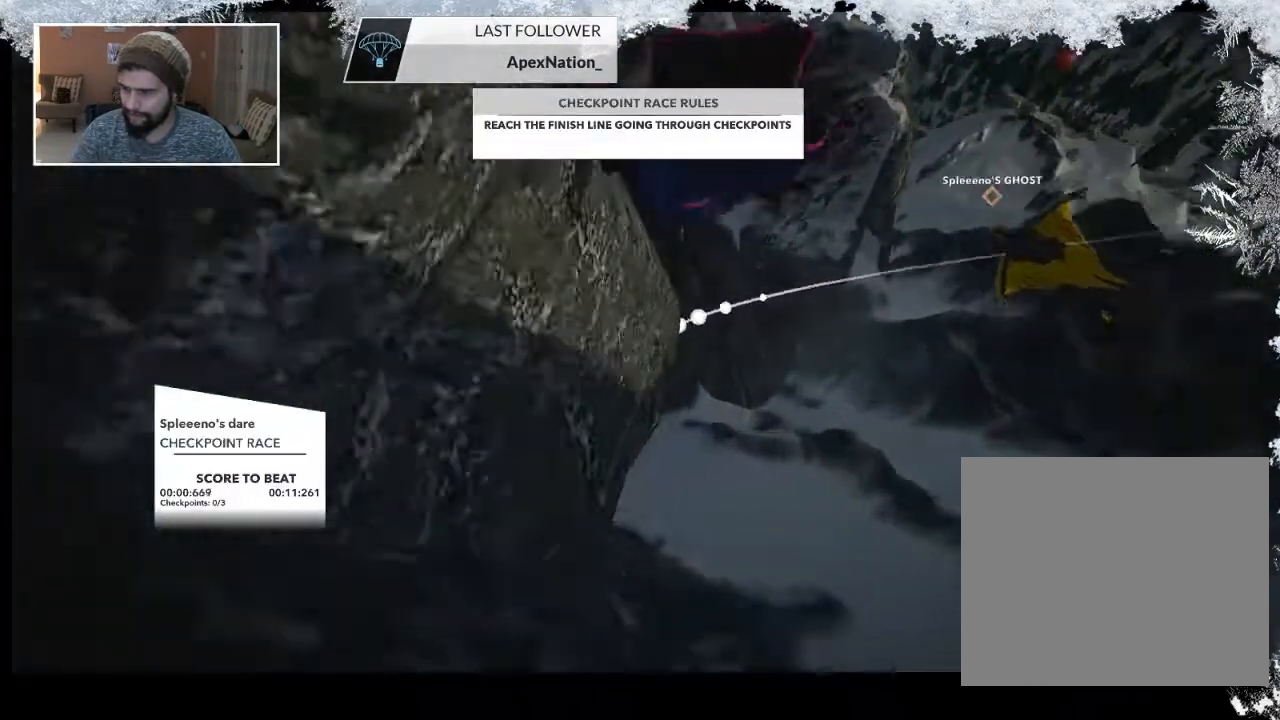
{"buttons": [], "left_stick": "down-left", "right_stick": "left", "events": [[67, "left_stick", "down"], [200, "left_stick", "down-left"], [200, "right_stick", "left"]]}